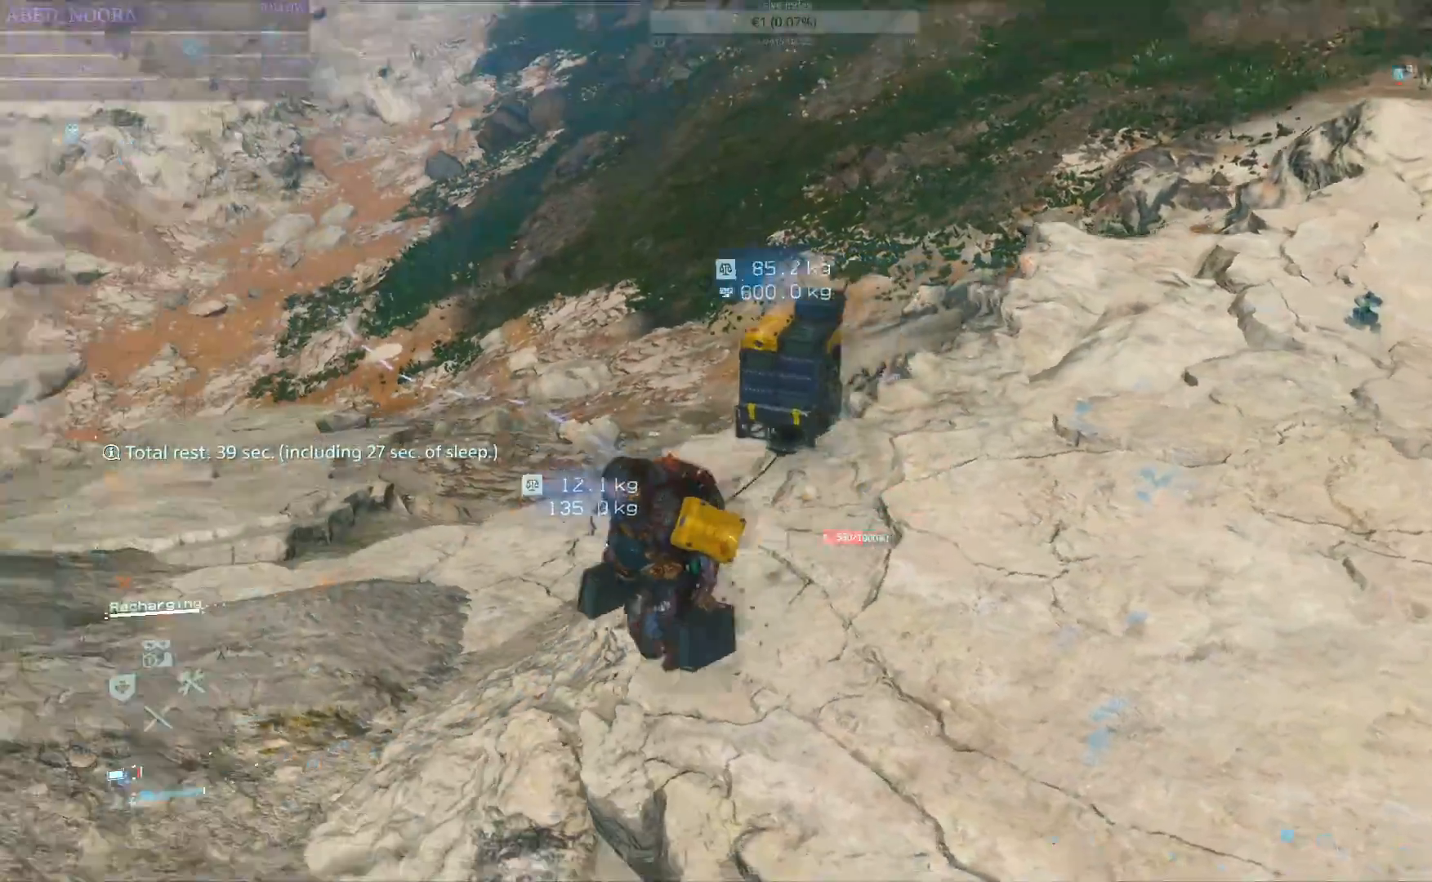
Gameplay with a controller (PlayStation layout); each line is a JSON object with the inputs held at the frame after it. "events" lists button and stick changes between this image and that frame as [ms after this image, input, new state], when the widget could be followed in between.
{"buttons": ["L2", "R1", "R2"], "left_stick": "left", "right_stick": "center", "events": [[50, "R1", "down"], [217, "L1", "up"], [317, "right_stick", "center"], [383, "L1", "down"], [433, "L1", "up"]]}
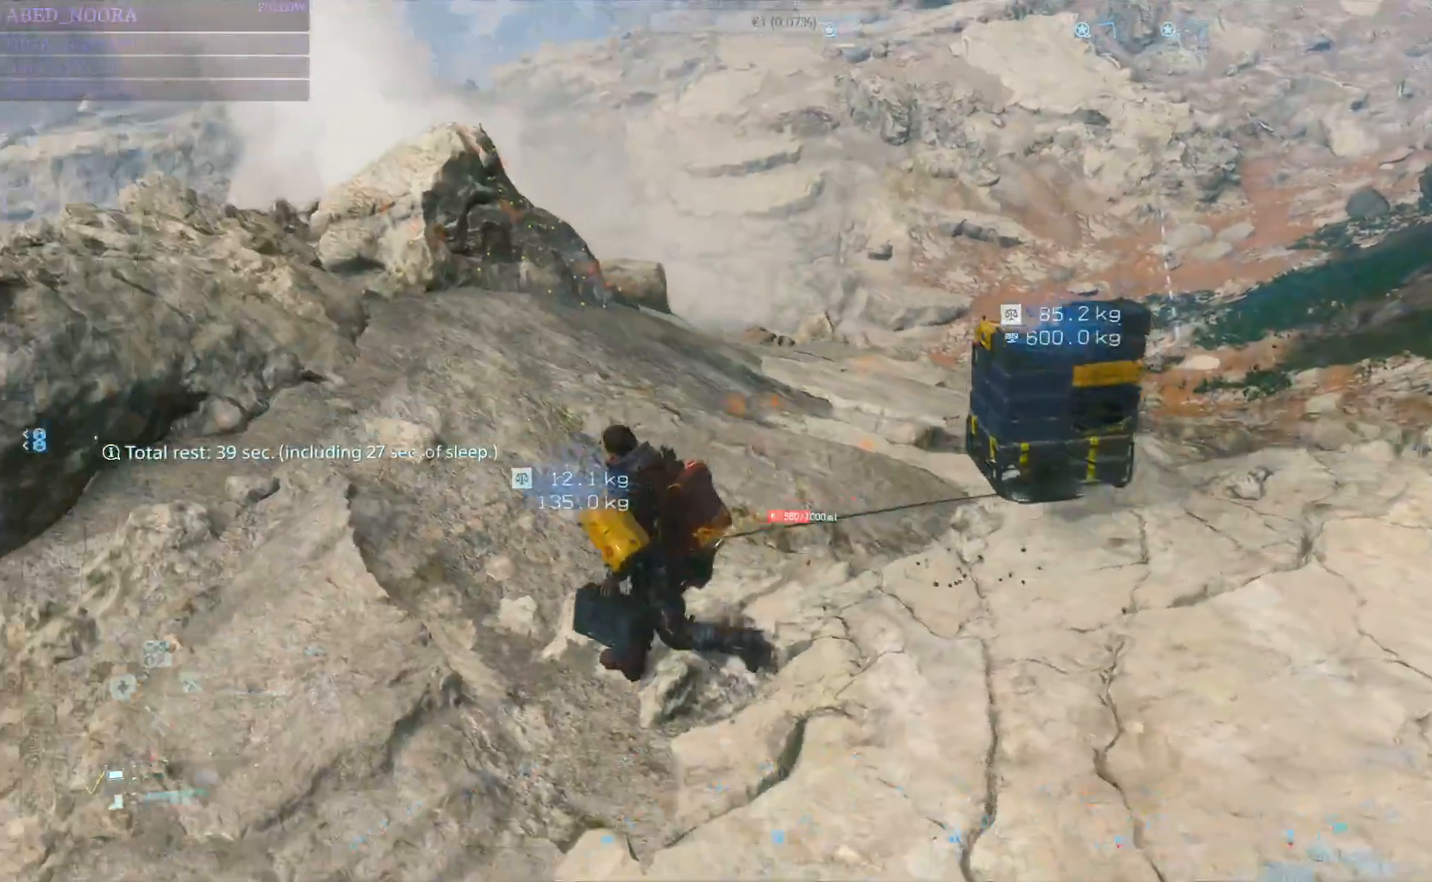
{"buttons": ["L1", "L2", "R1", "R2"], "left_stick": "up", "right_stick": "center", "events": [[33, "right_stick", "up-left"], [100, "L1", "down"], [167, "left_stick", "up-left"], [300, "left_stick", "up"], [350, "right_stick", "center"]]}
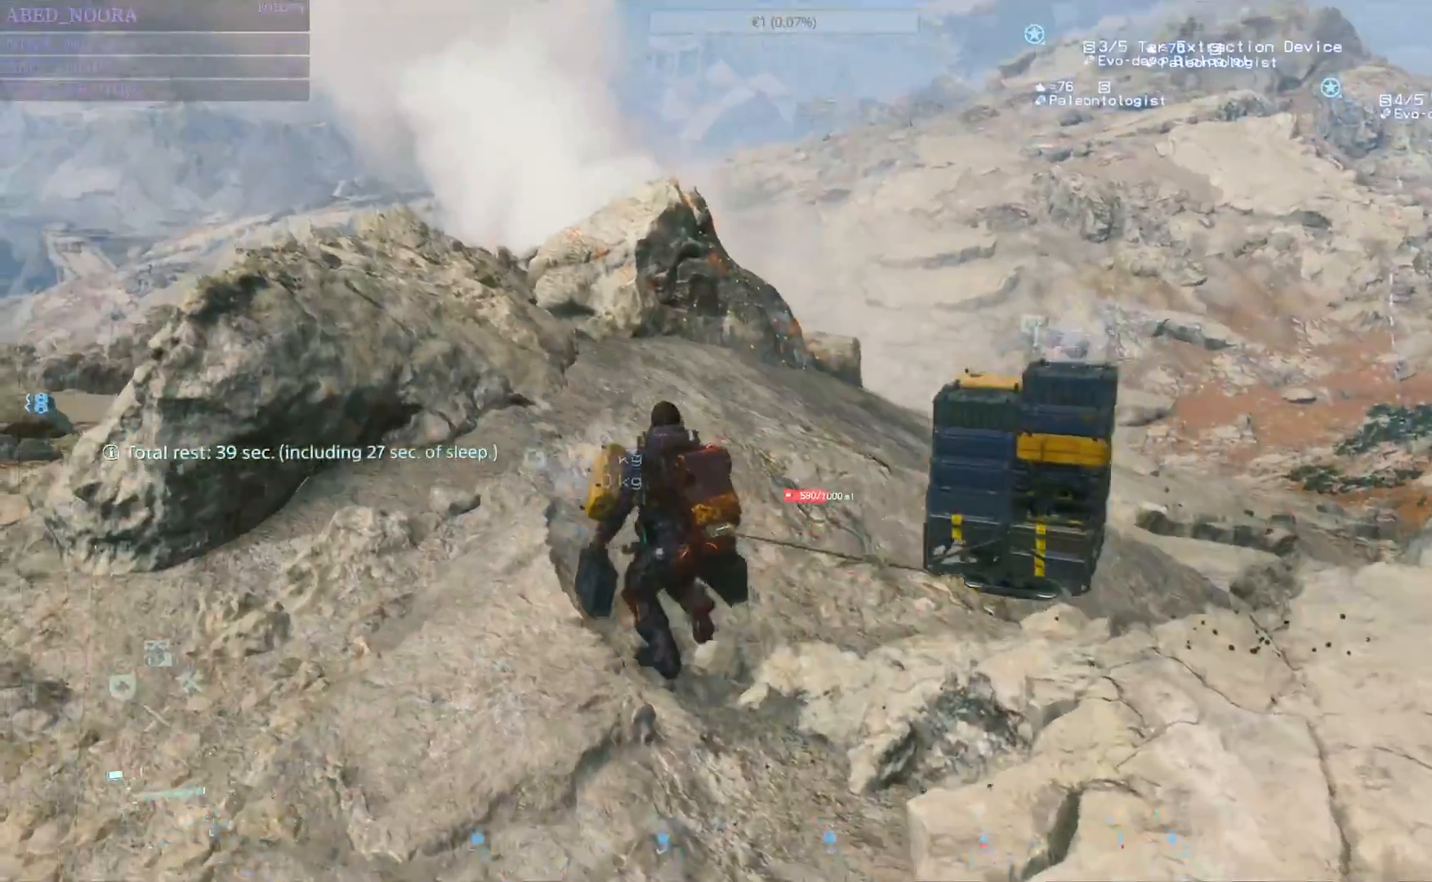
{"buttons": ["L2", "R2"], "left_stick": "up", "right_stick": "center", "events": [[333, "L1", "up"], [383, "R1", "up"]]}
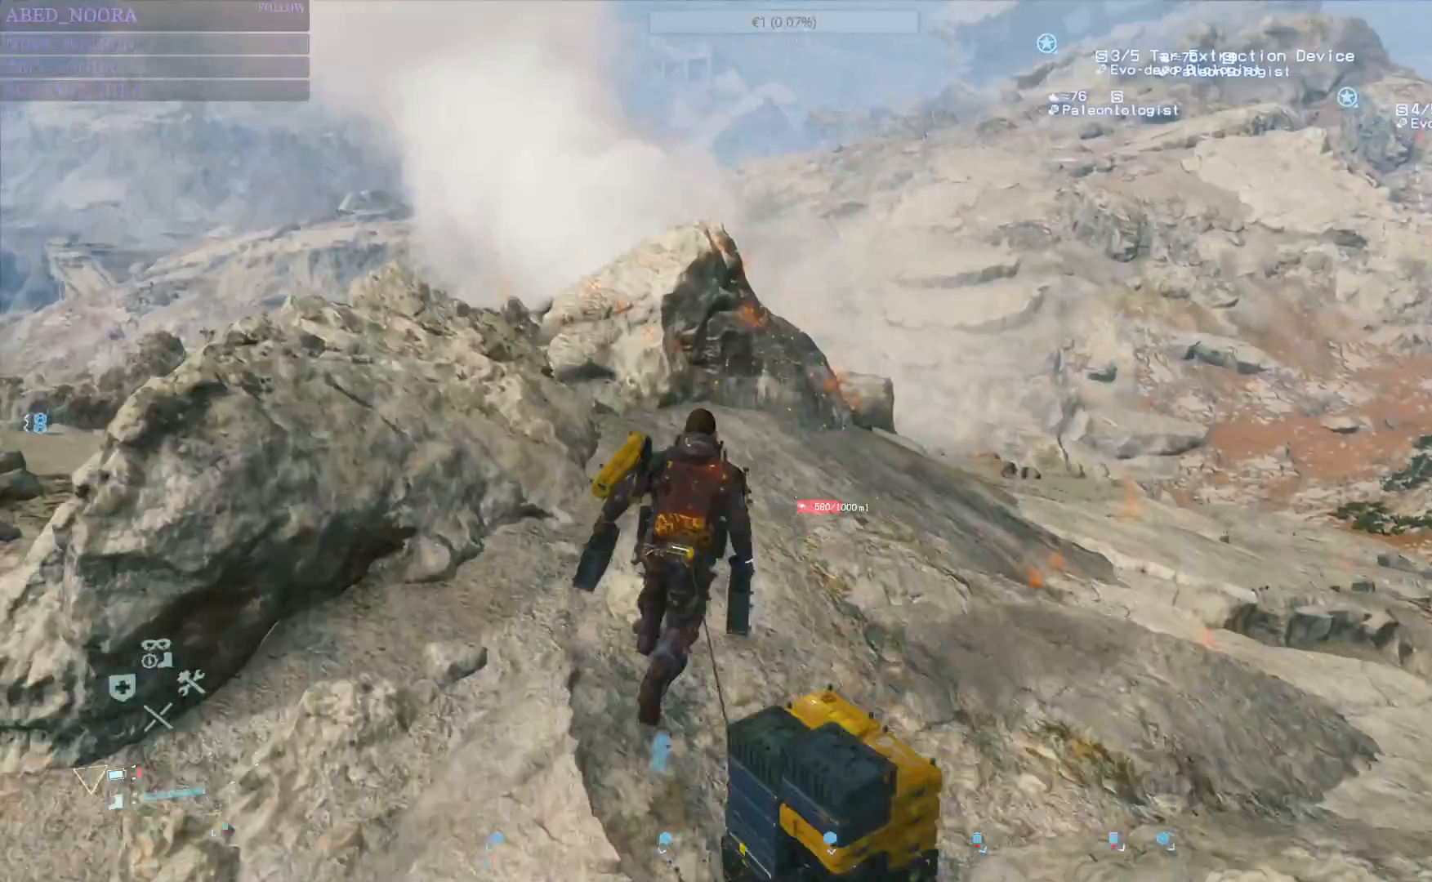
{"buttons": ["L2", "R2"], "left_stick": "up", "right_stick": "right", "events": [[183, "right_stick", "right"]]}
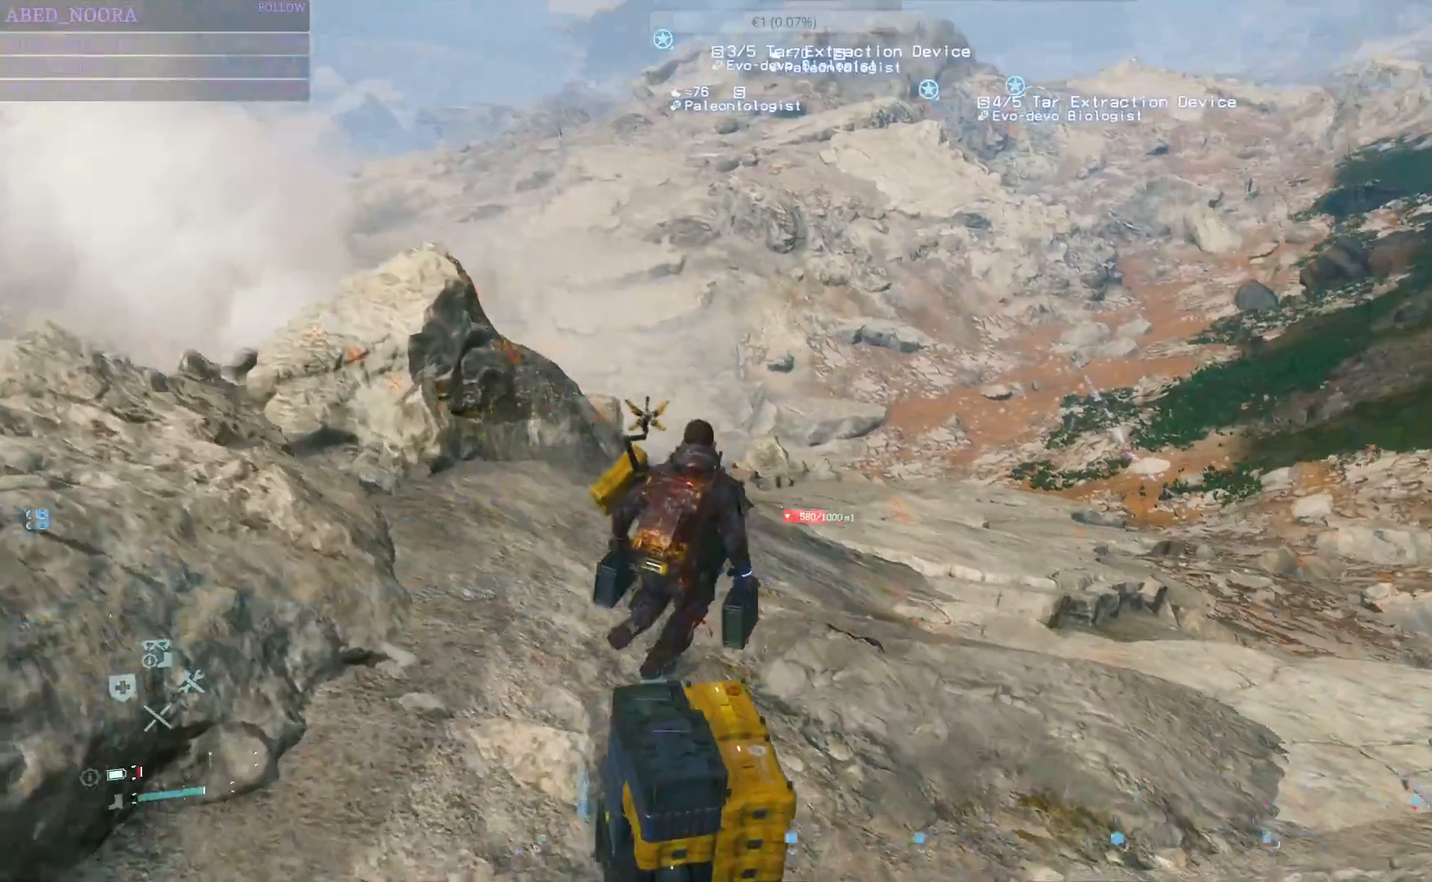
{"buttons": ["L2", "R2"], "left_stick": "up", "right_stick": "center", "events": [[117, "right_stick", "center"]]}
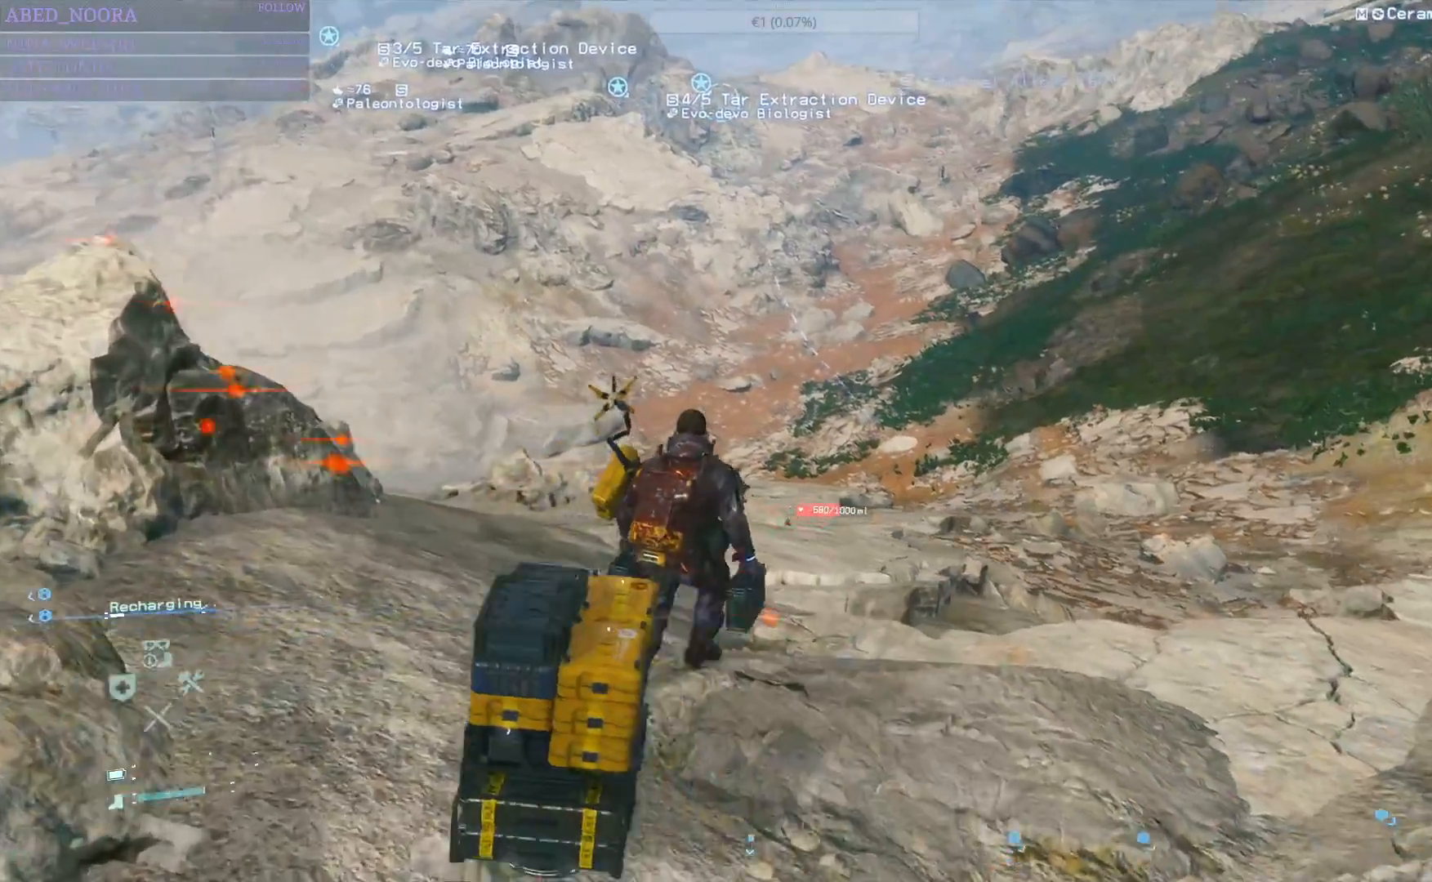
{"buttons": ["L2", "R2"], "left_stick": "up", "right_stick": "center", "events": []}
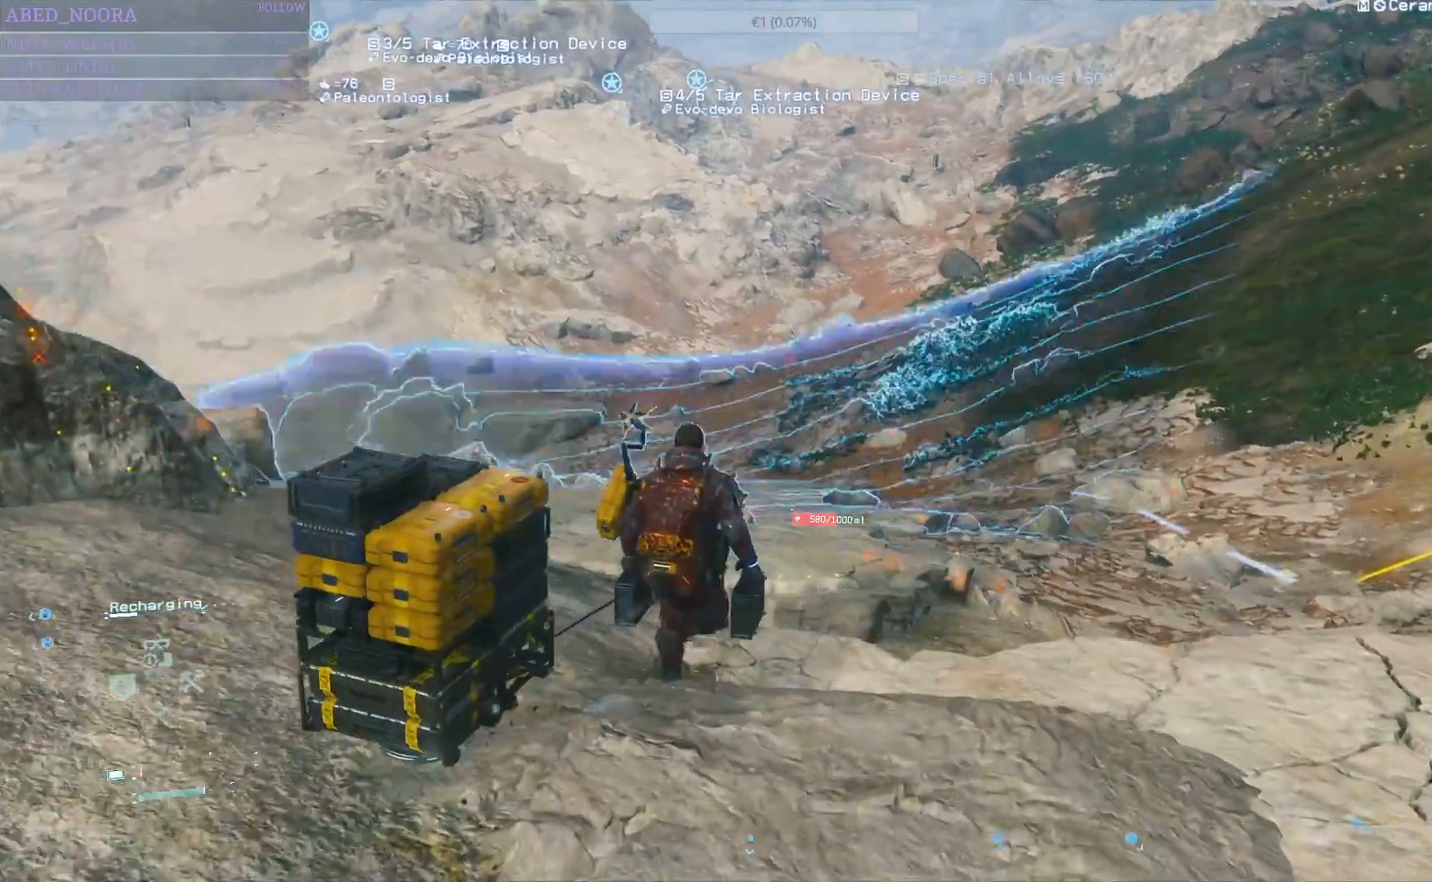
{"buttons": ["L2", "R2"], "left_stick": "up", "right_stick": "center", "events": [[67, "right_stick", "up-left"], [250, "R1", "down"], [300, "R1", "up"], [350, "R1", "down"], [350, "right_stick", "center"], [400, "R1", "up"]]}
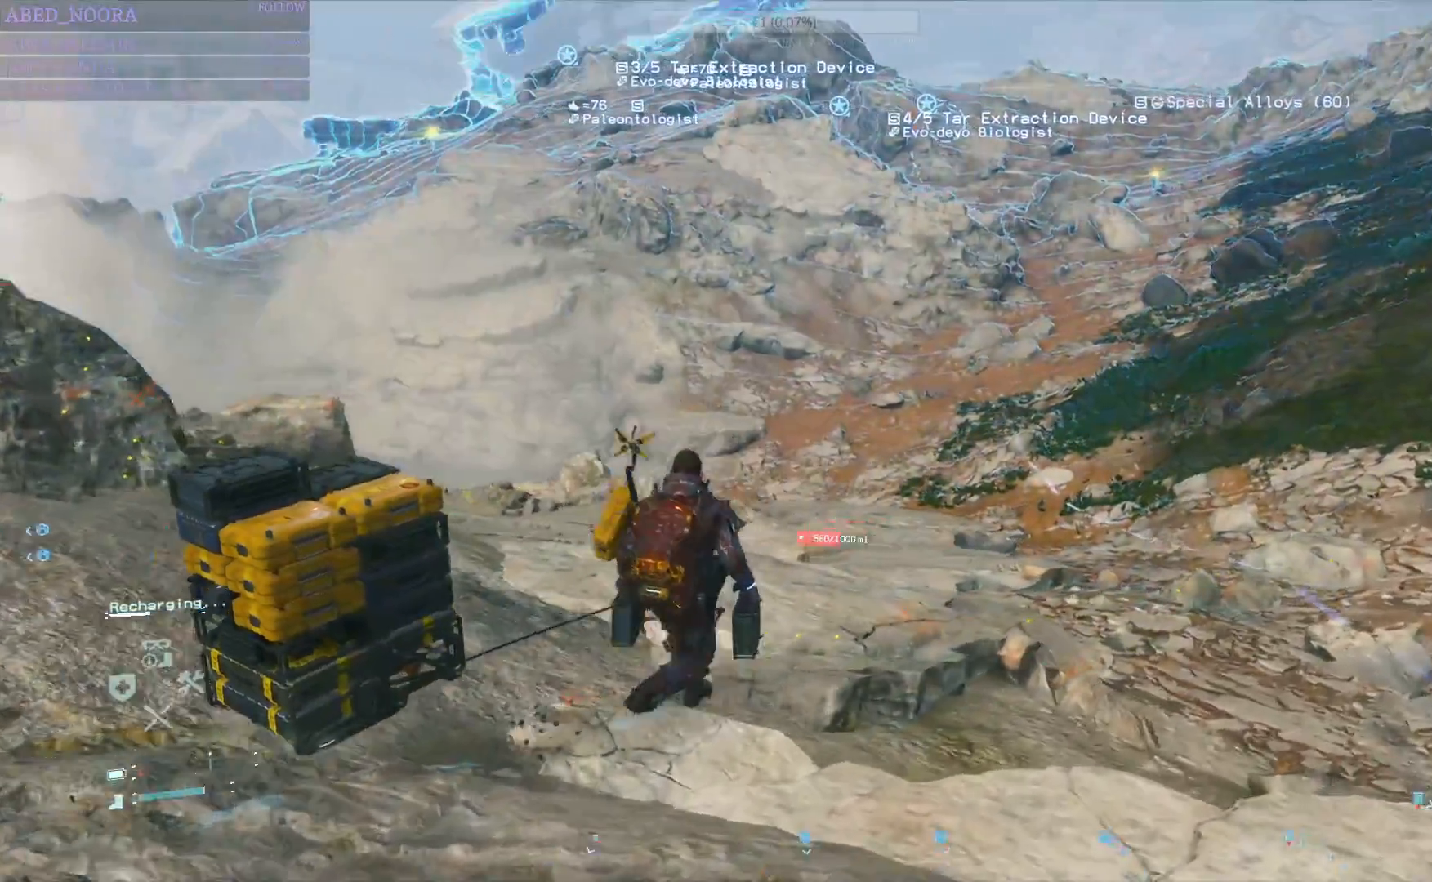
{"buttons": ["L2", "R2"], "left_stick": "up", "right_stick": "center", "events": []}
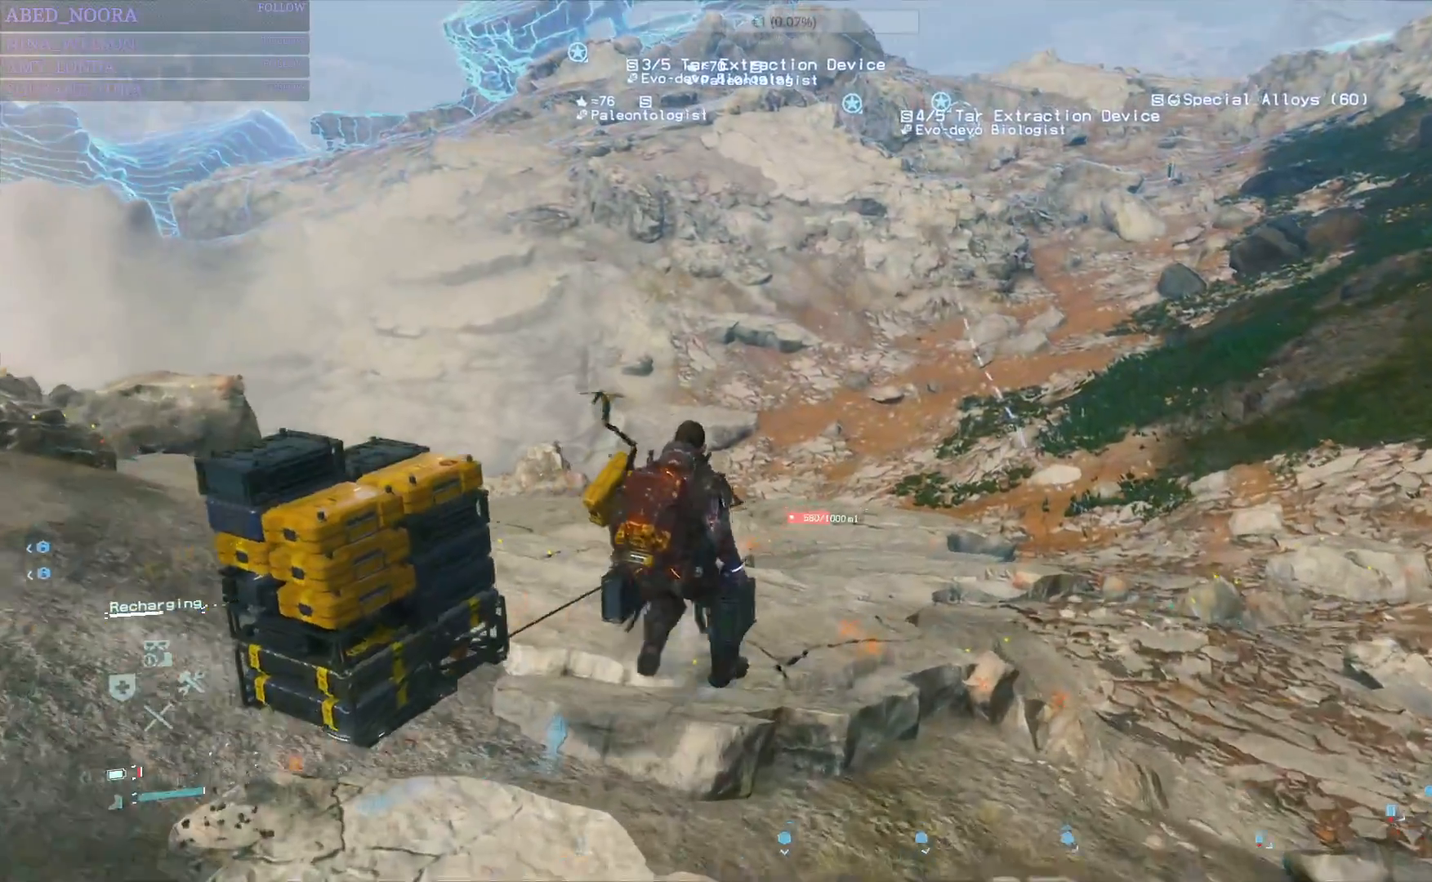
{"buttons": ["L2", "R2"], "left_stick": "up", "right_stick": "down-left", "events": [[17, "right_stick", "left"], [300, "right_stick", "down-left"]]}
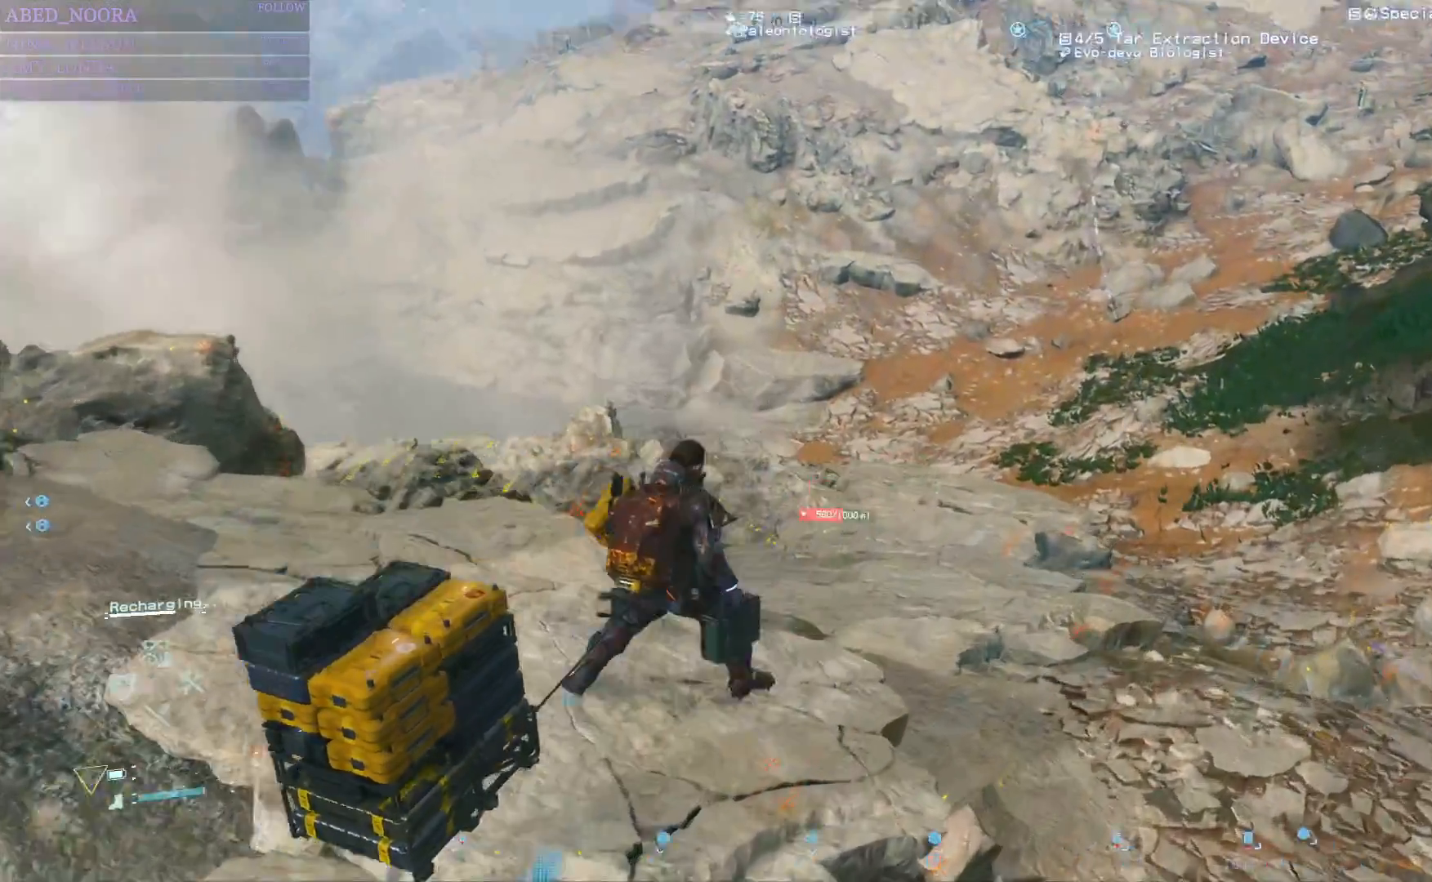
{"buttons": ["L2", "R2", "L3"], "left_stick": "up", "right_stick": "up", "events": [[17, "right_stick", "center"], [367, "right_stick", "up"], [450, "L3", "down"]]}
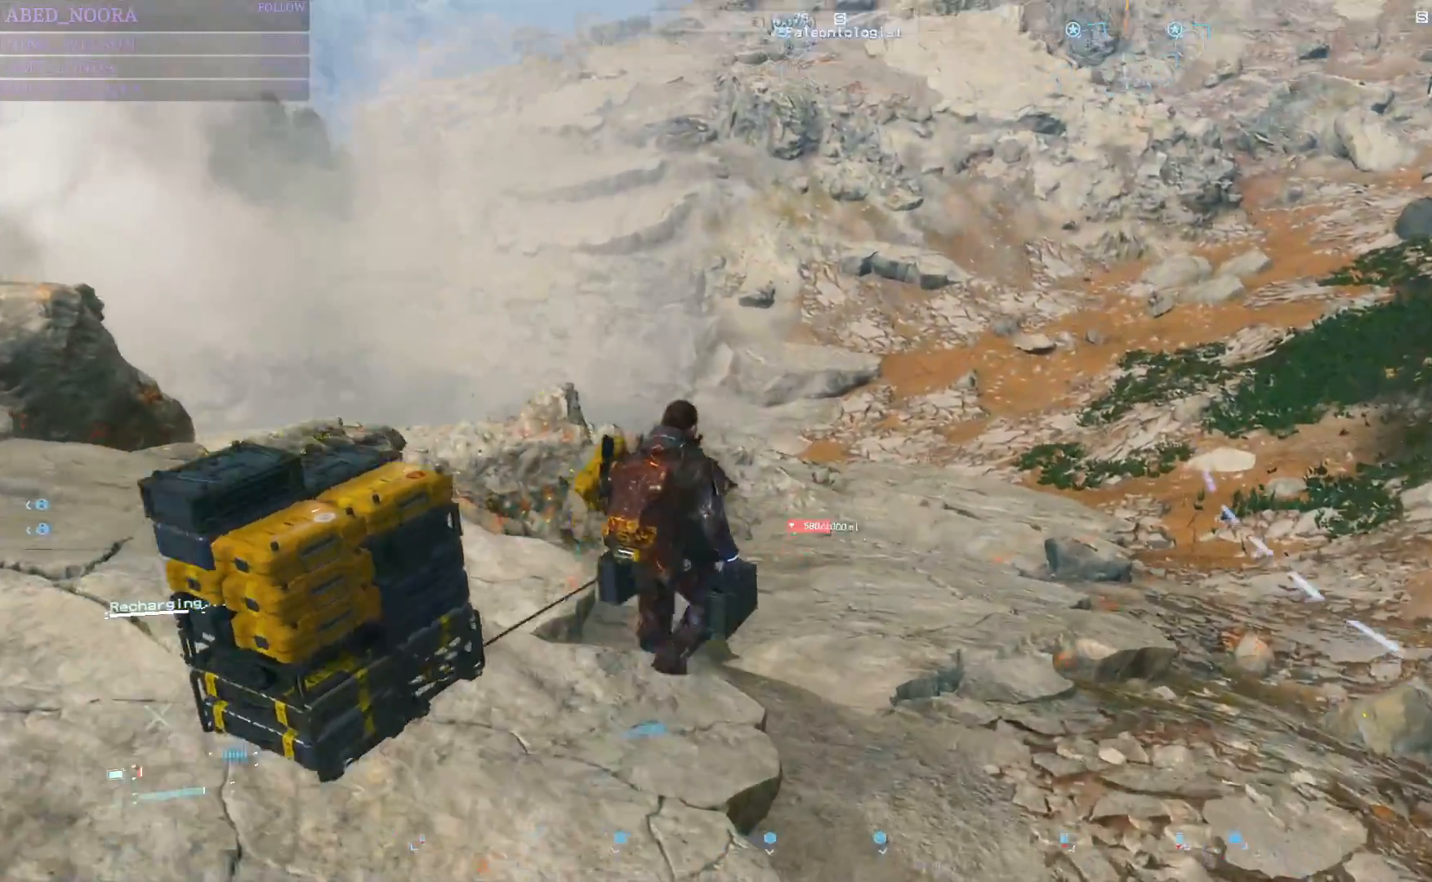
{"buttons": ["L2", "R2"], "left_stick": "up", "right_stick": "center", "events": [[67, "right_stick", "center"], [133, "L3", "up"]]}
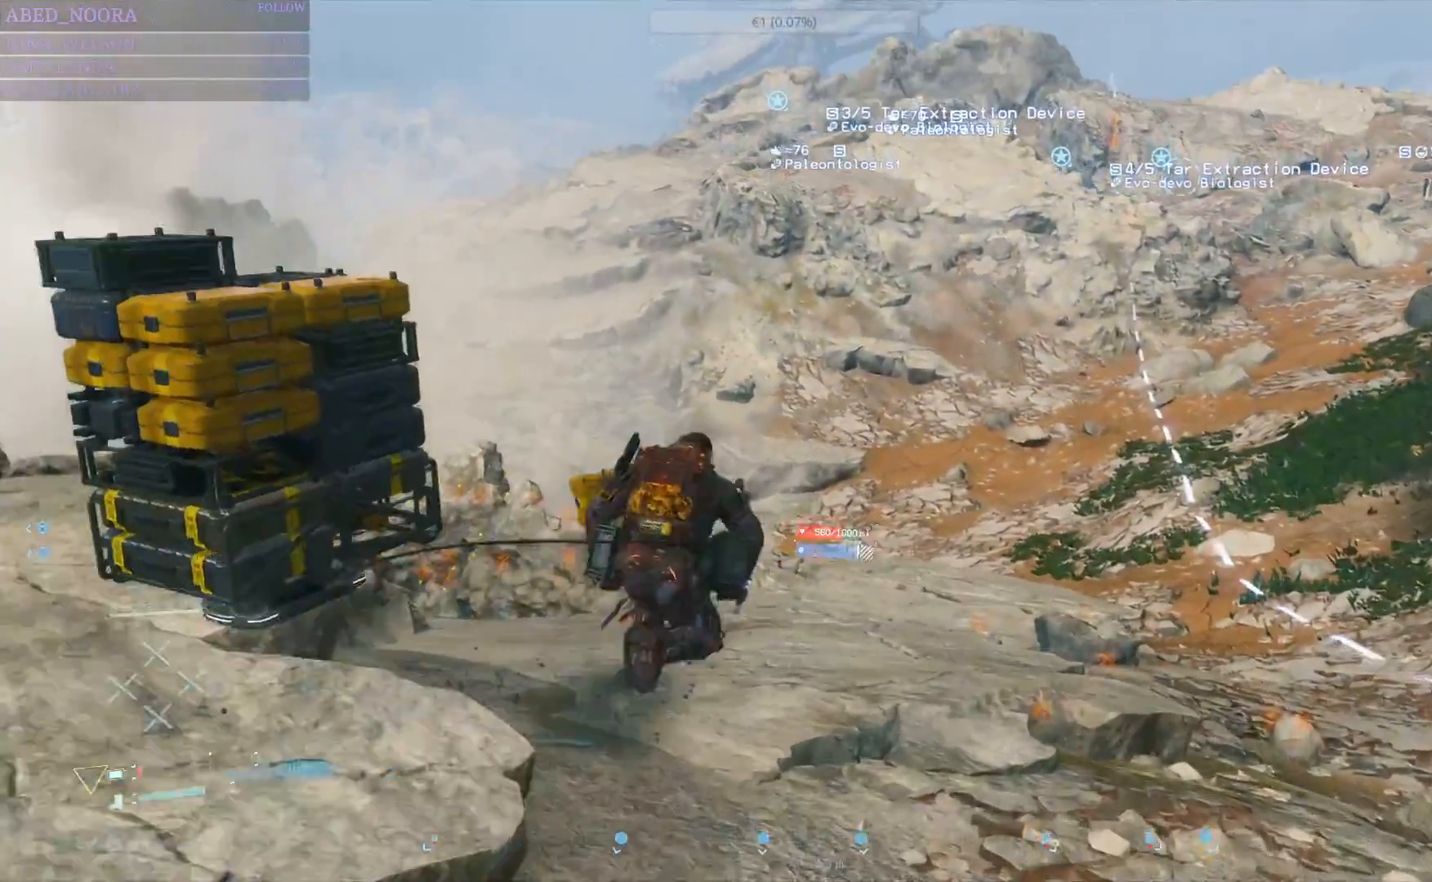
{"buttons": ["L2", "R2"], "left_stick": "up", "right_stick": "center", "events": []}
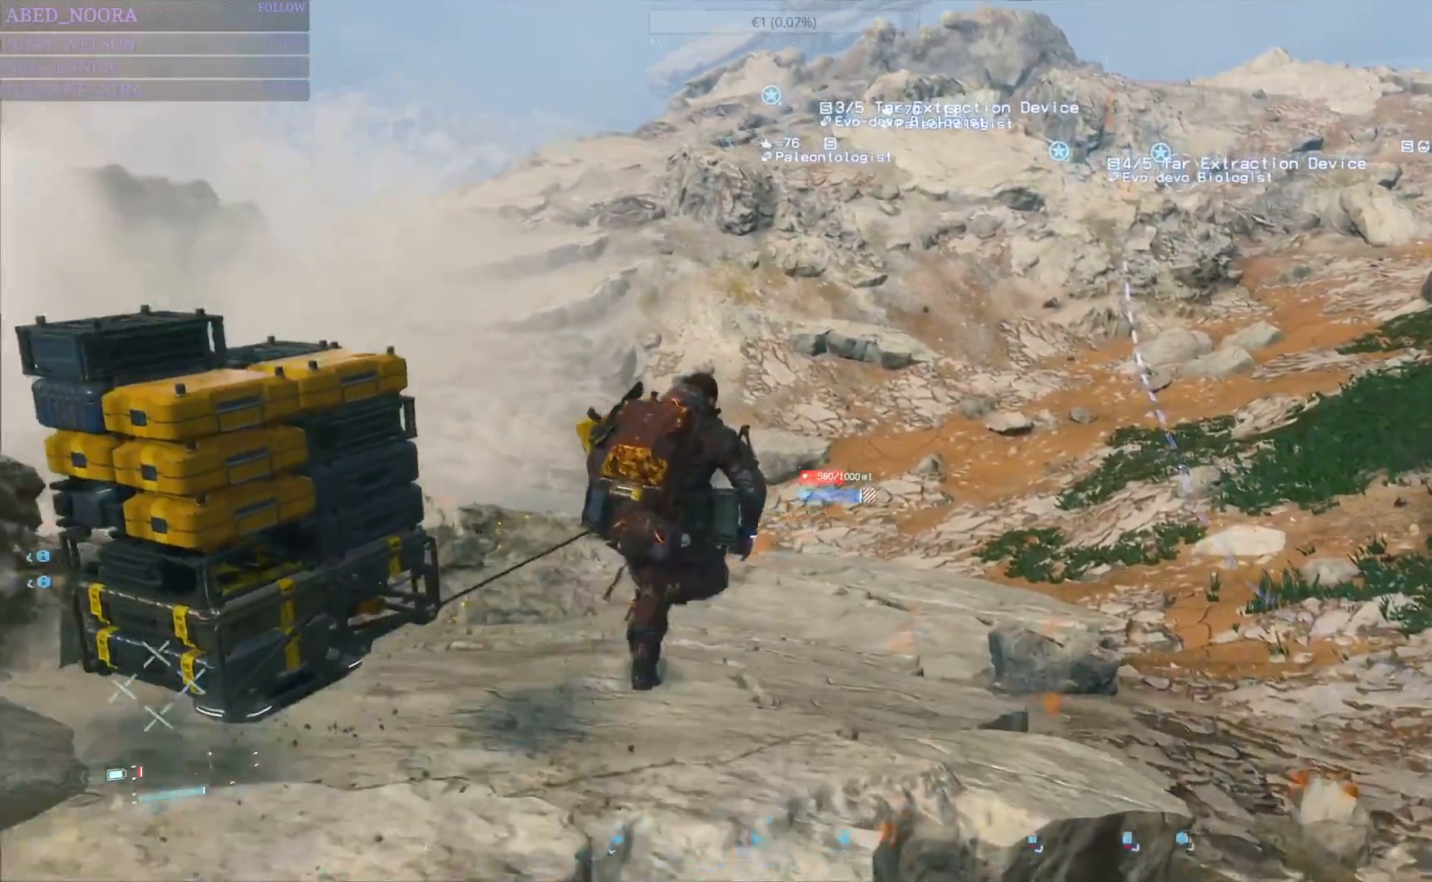
{"buttons": ["L2", "R2"], "left_stick": "up", "right_stick": "up-left", "events": [[483, "right_stick", "up-left"]]}
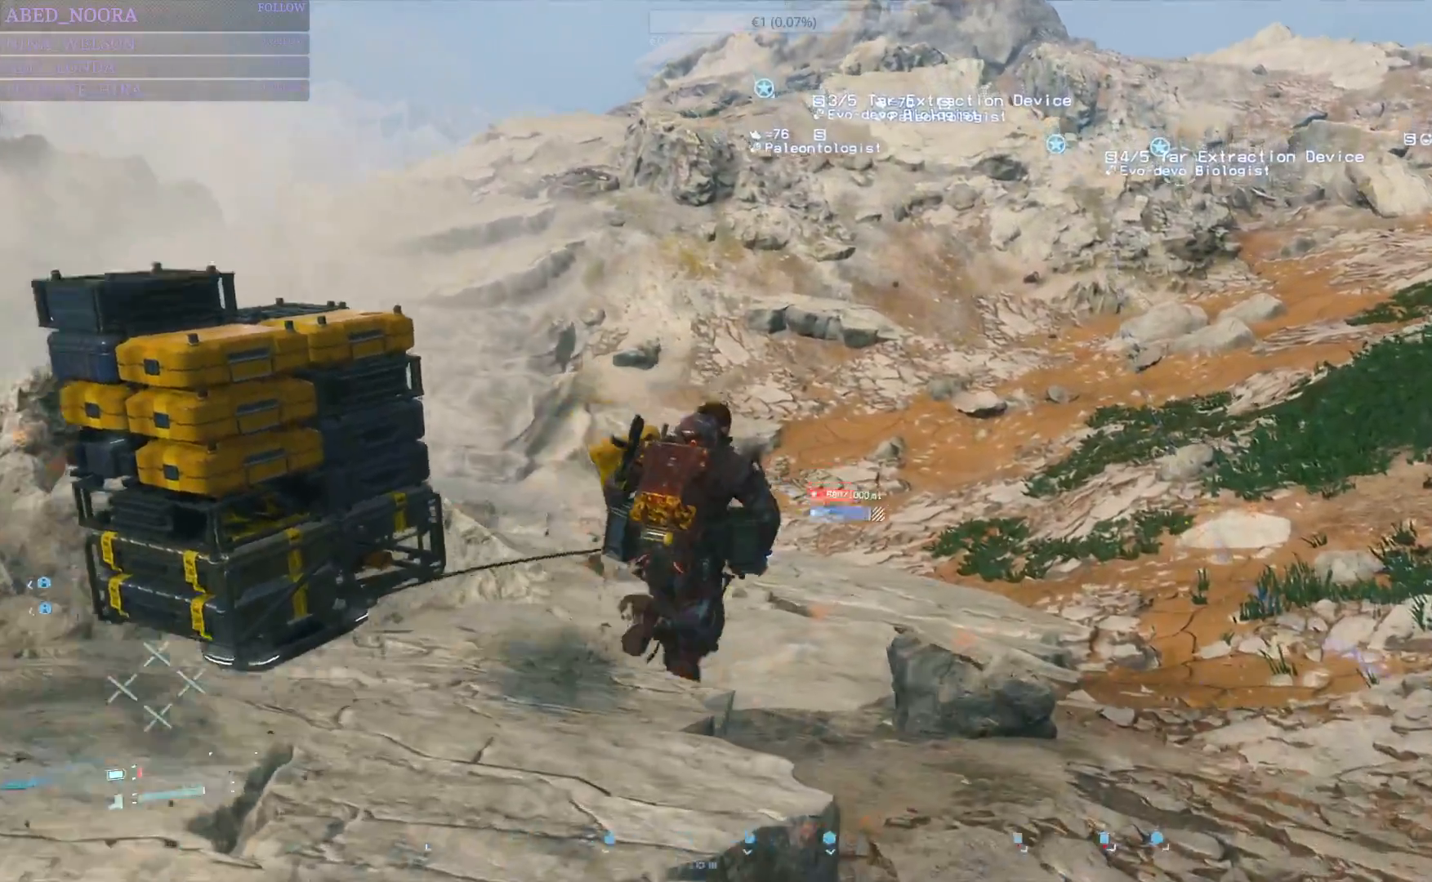
{"buttons": ["L2", "R2"], "left_stick": "up", "right_stick": "center", "events": [[217, "right_stick", "center"]]}
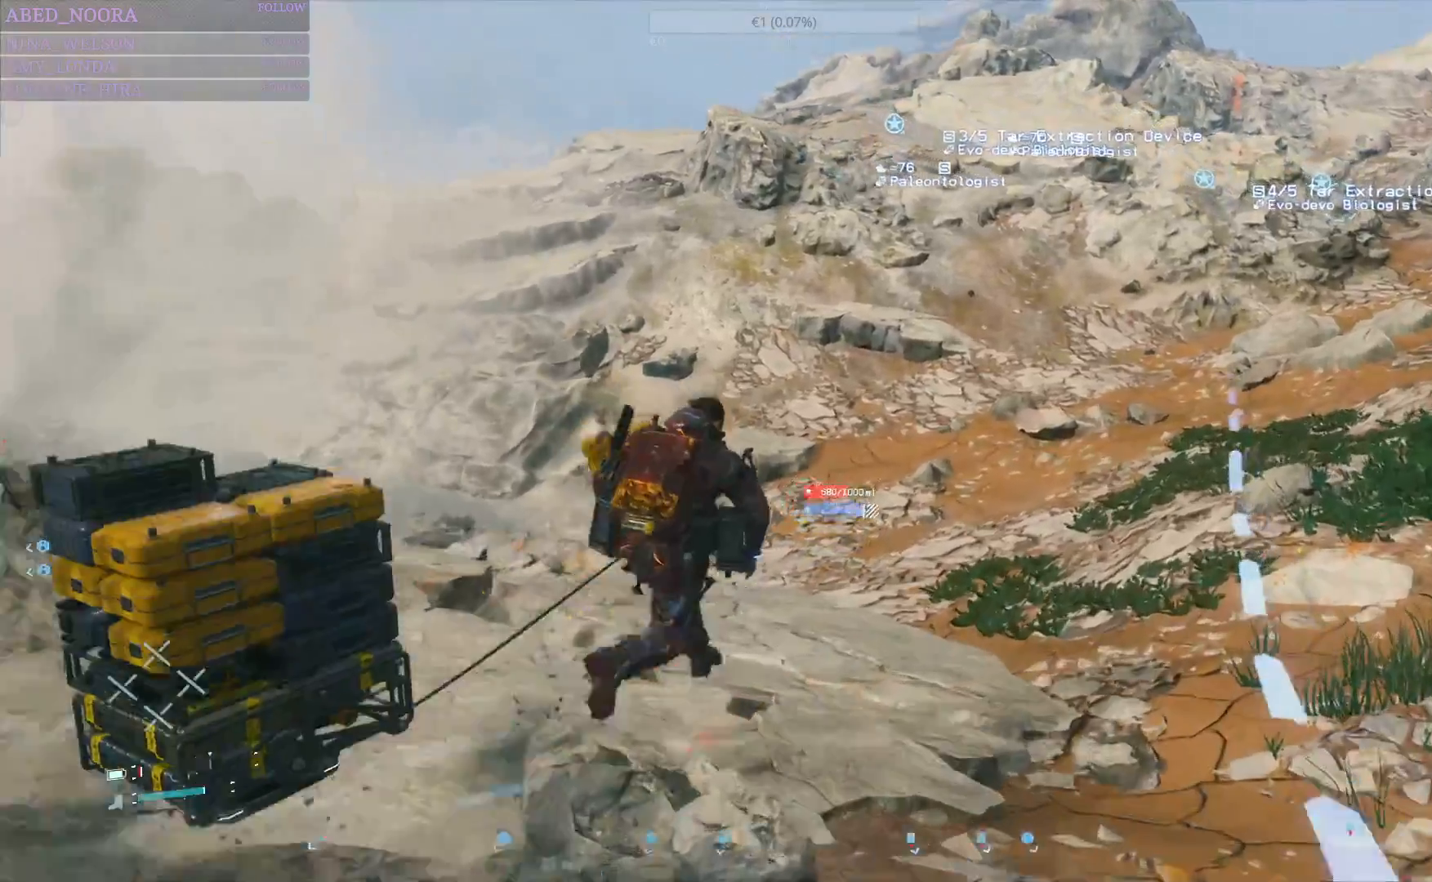
{"buttons": ["L2", "R2"], "left_stick": "up", "right_stick": "center", "events": [[367, "R1", "down"], [417, "R1", "up"]]}
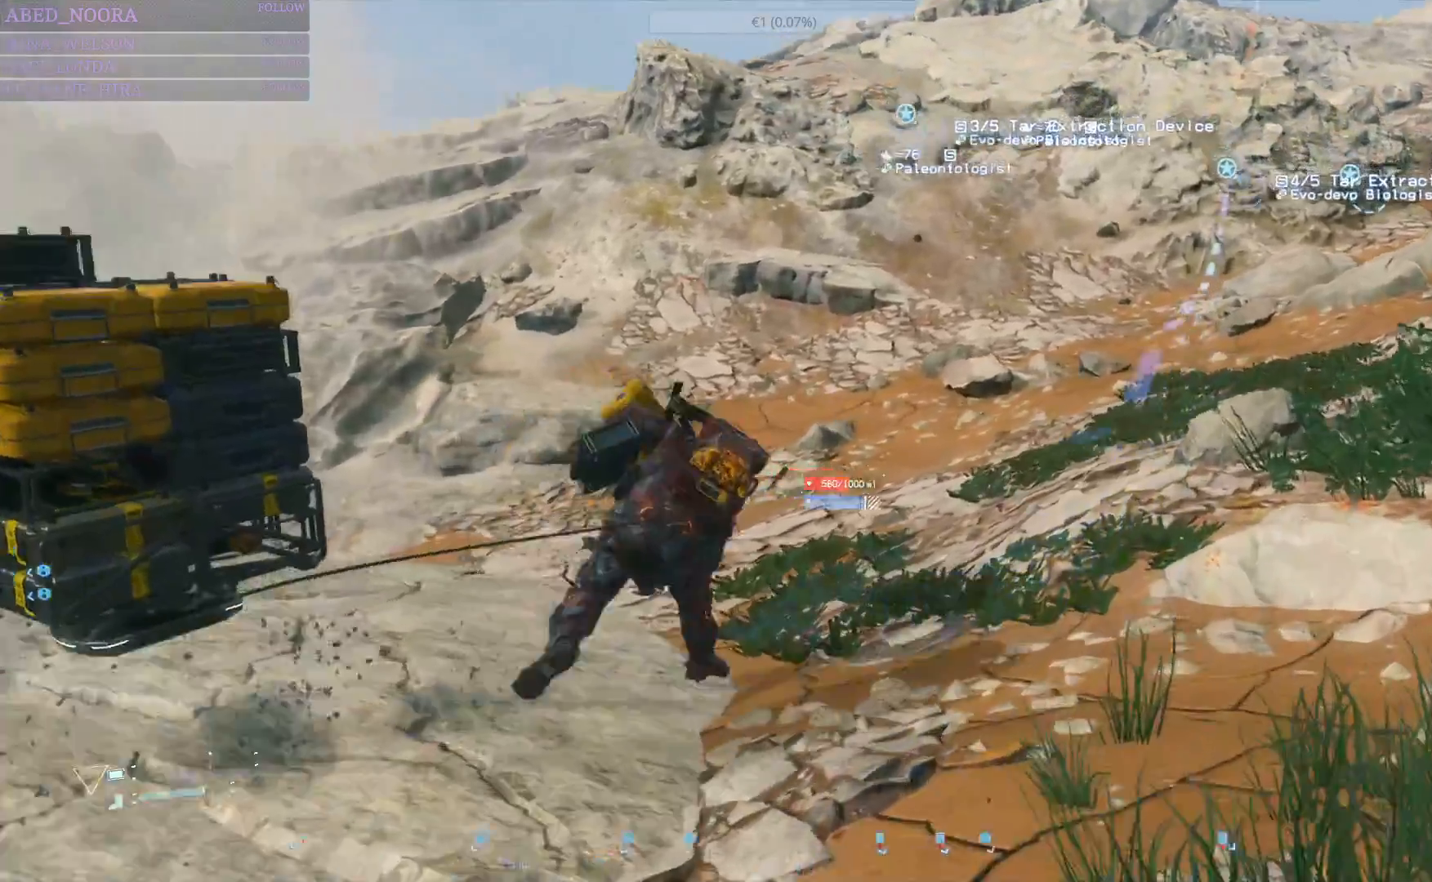
{"buttons": ["L2", "R2"], "left_stick": "up", "right_stick": "center", "events": [[333, "R1", "down"], [417, "R1", "up"]]}
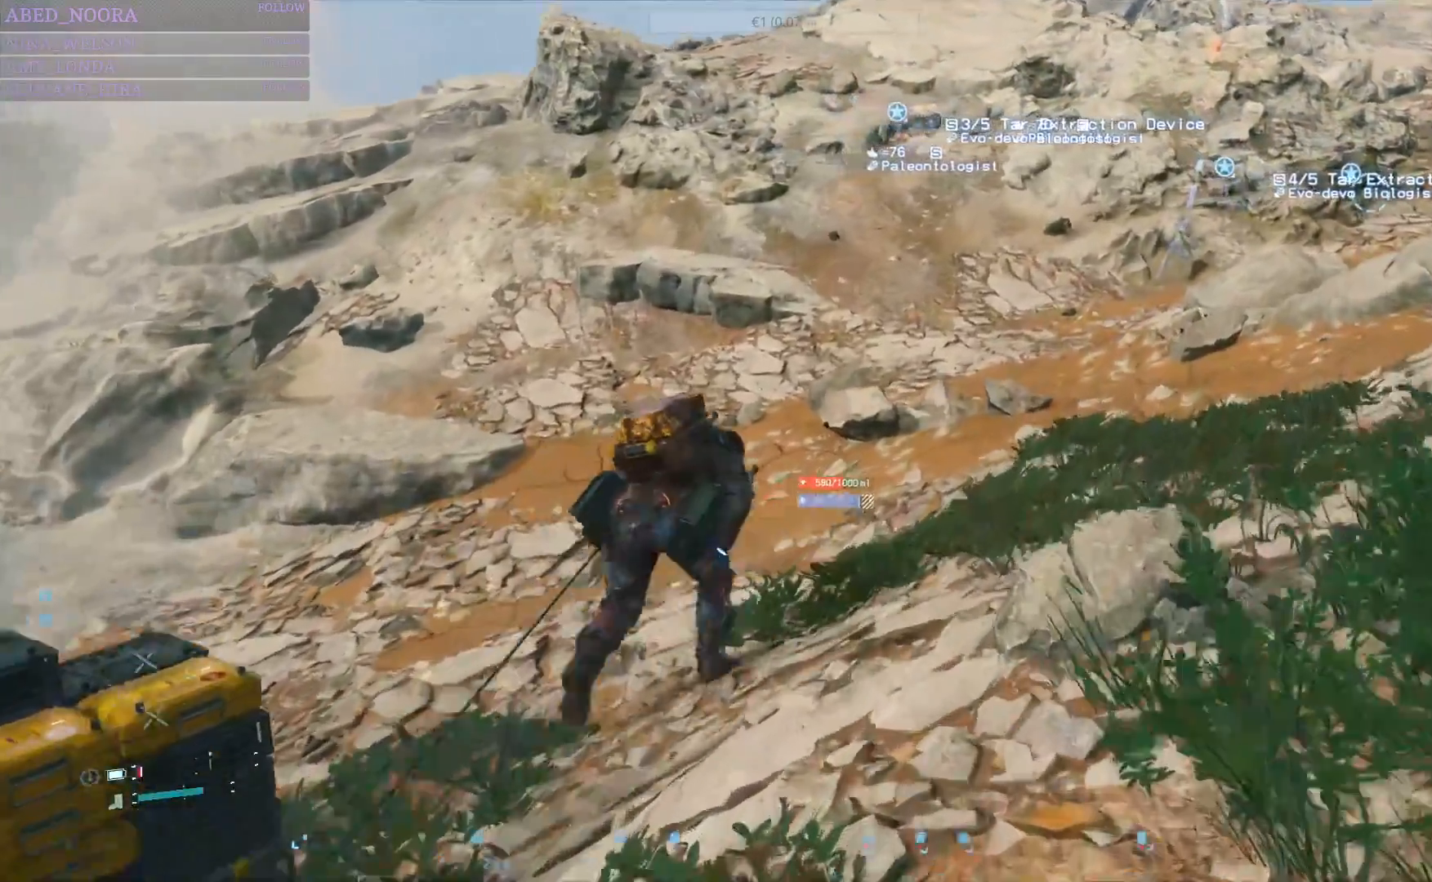
{"buttons": ["L2", "R2"], "left_stick": "up-right", "right_stick": "right", "events": [[183, "right_stick", "right"], [283, "left_stick", "up-right"]]}
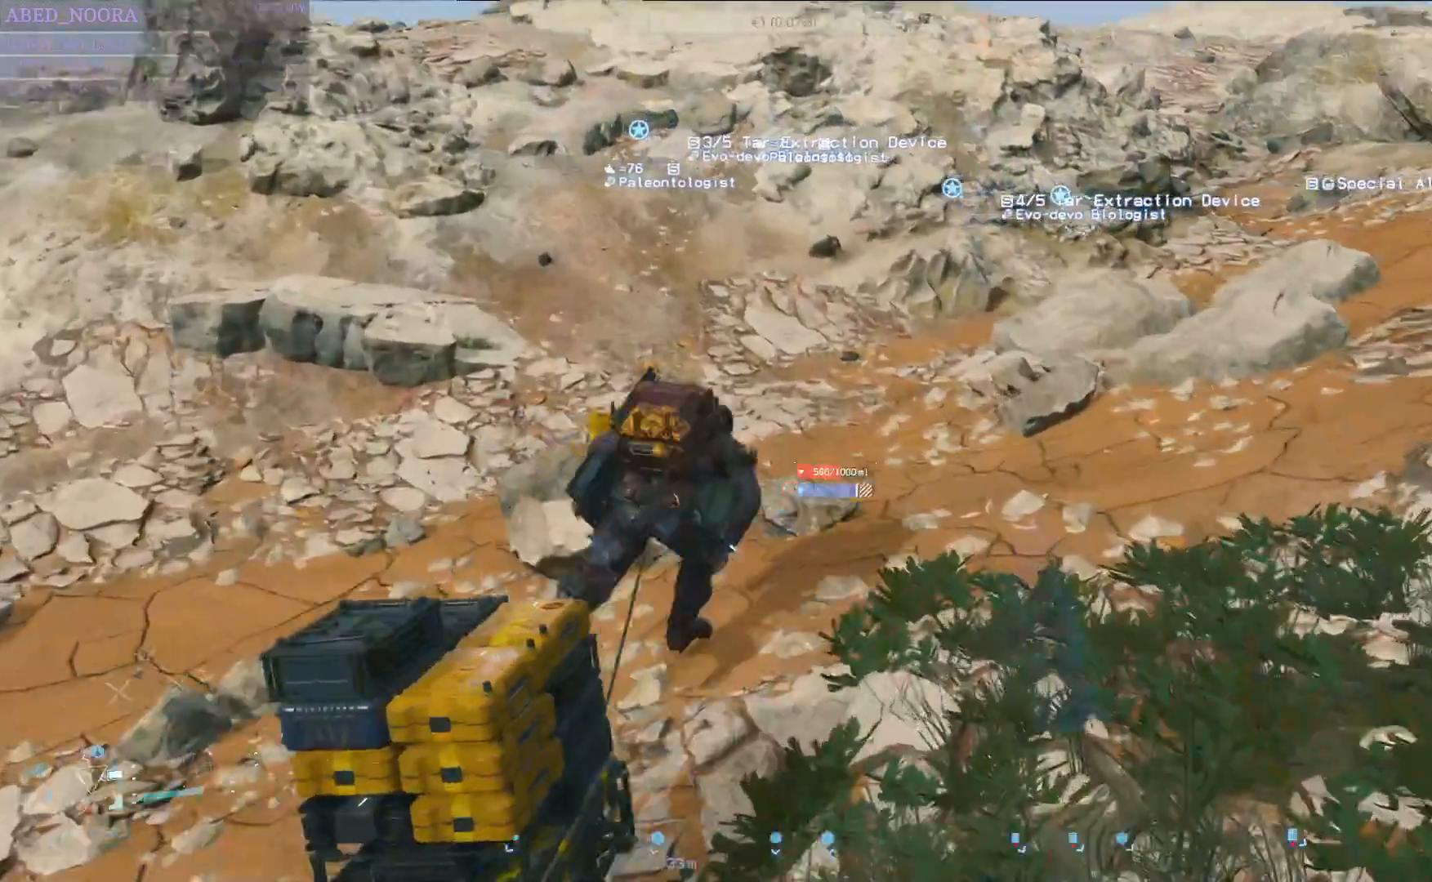
{"buttons": ["L2", "R2"], "left_stick": "up", "right_stick": "center", "events": [[33, "left_stick", "up"], [33, "right_stick", "up-right"], [400, "right_stick", "center"]]}
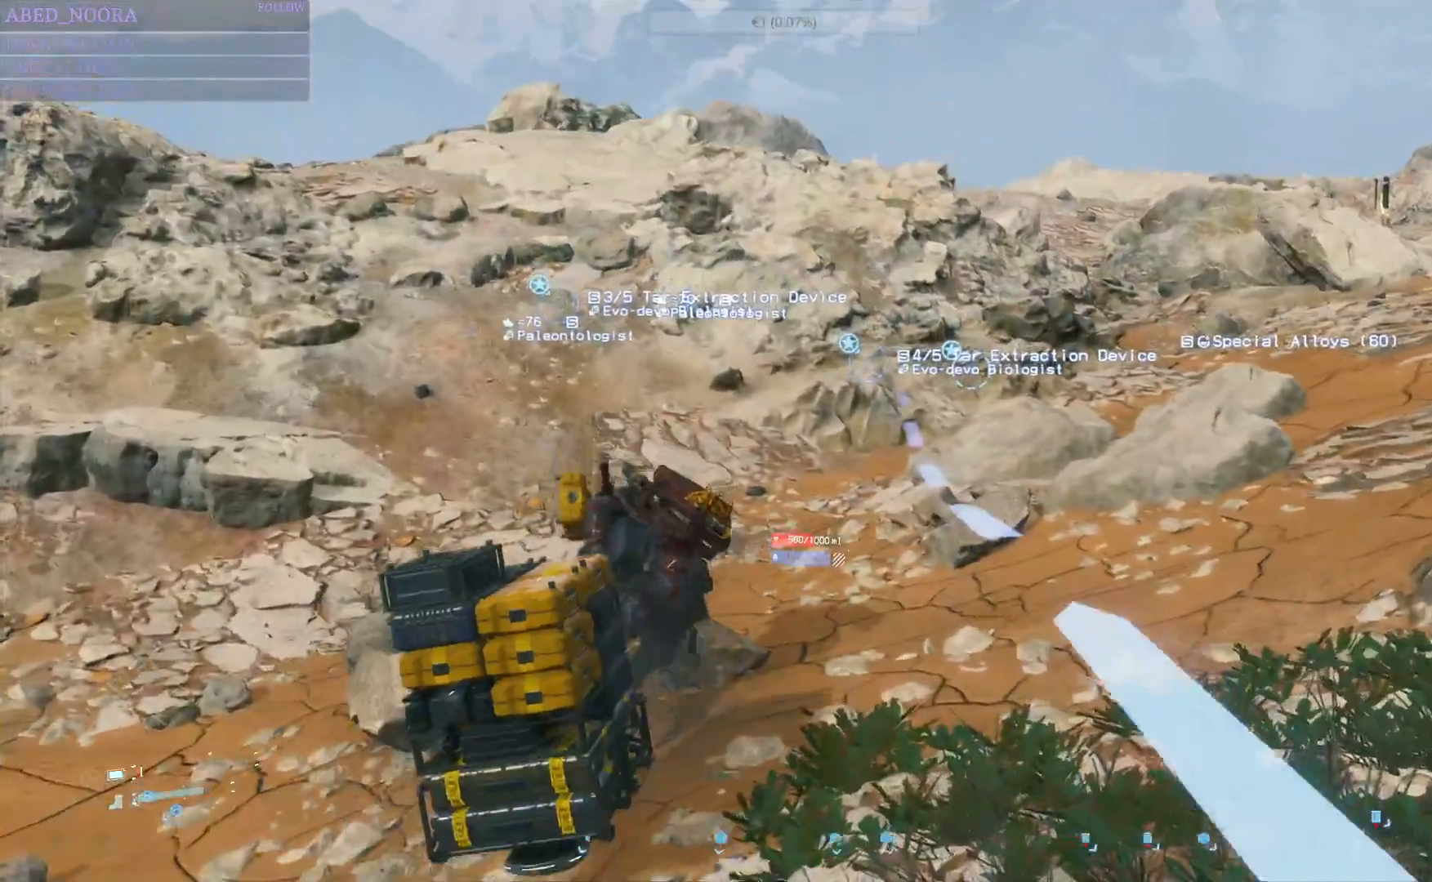
{"buttons": ["L2", "R2"], "left_stick": "up", "right_stick": "center", "events": []}
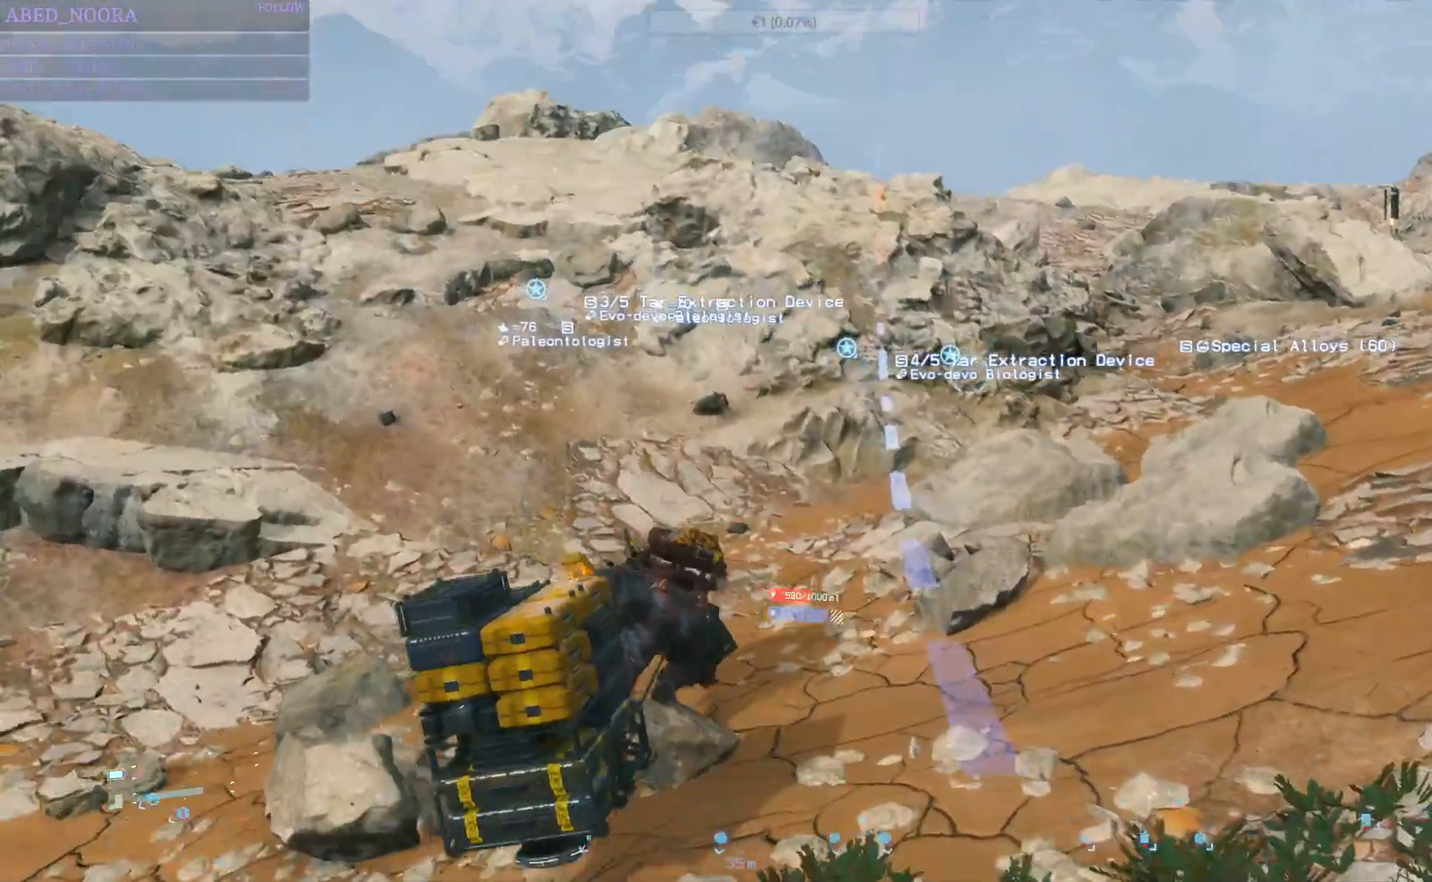
{"buttons": ["L2", "R2"], "left_stick": "up", "right_stick": "center", "events": []}
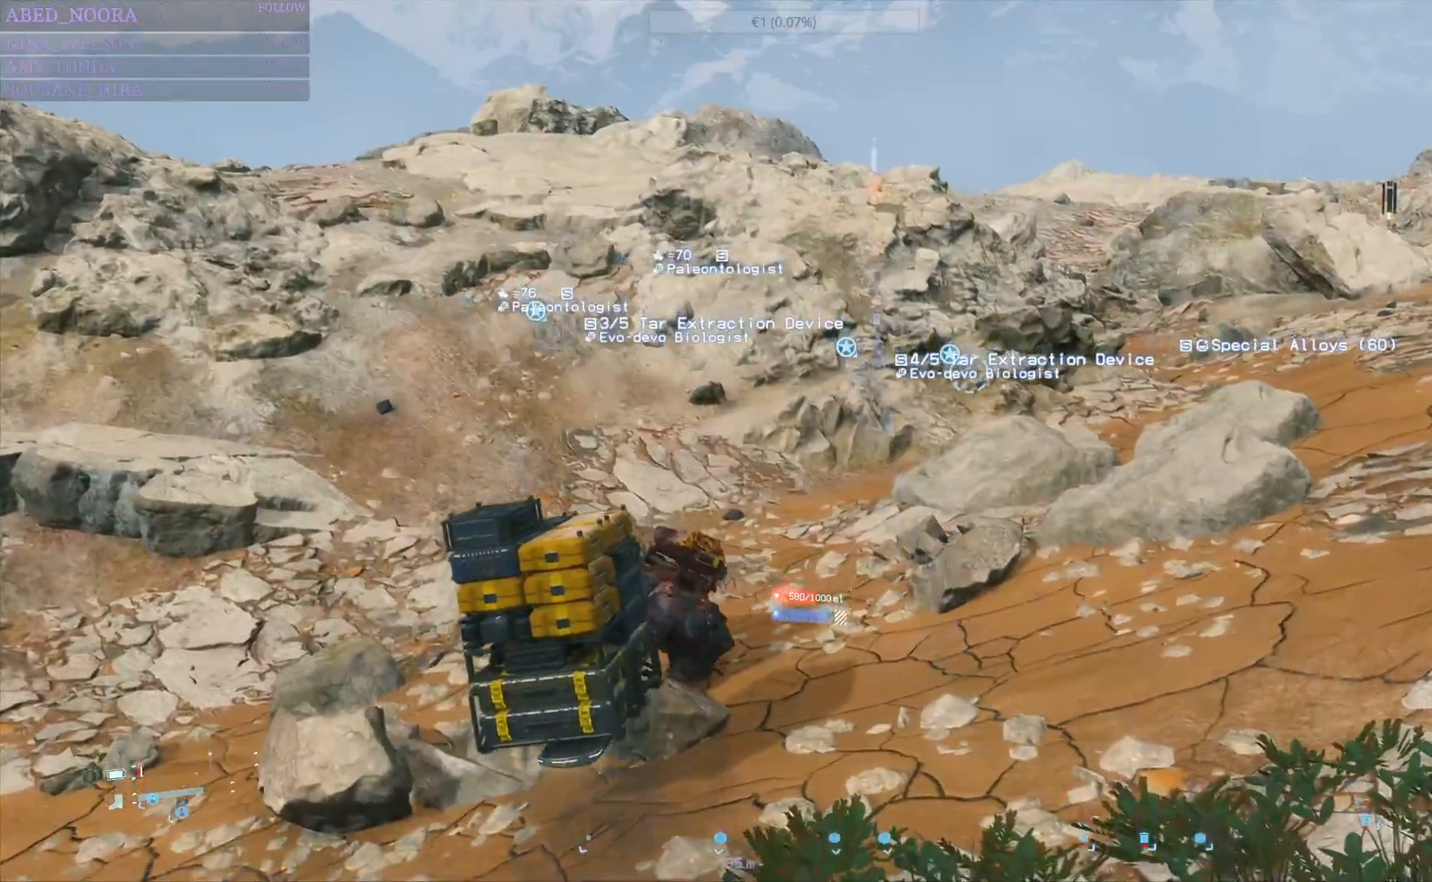
{"buttons": ["L2", "R2"], "left_stick": "center", "right_stick": "center", "events": [[67, "left_stick", "center"], [317, "R1", "down"], [367, "R1", "up"]]}
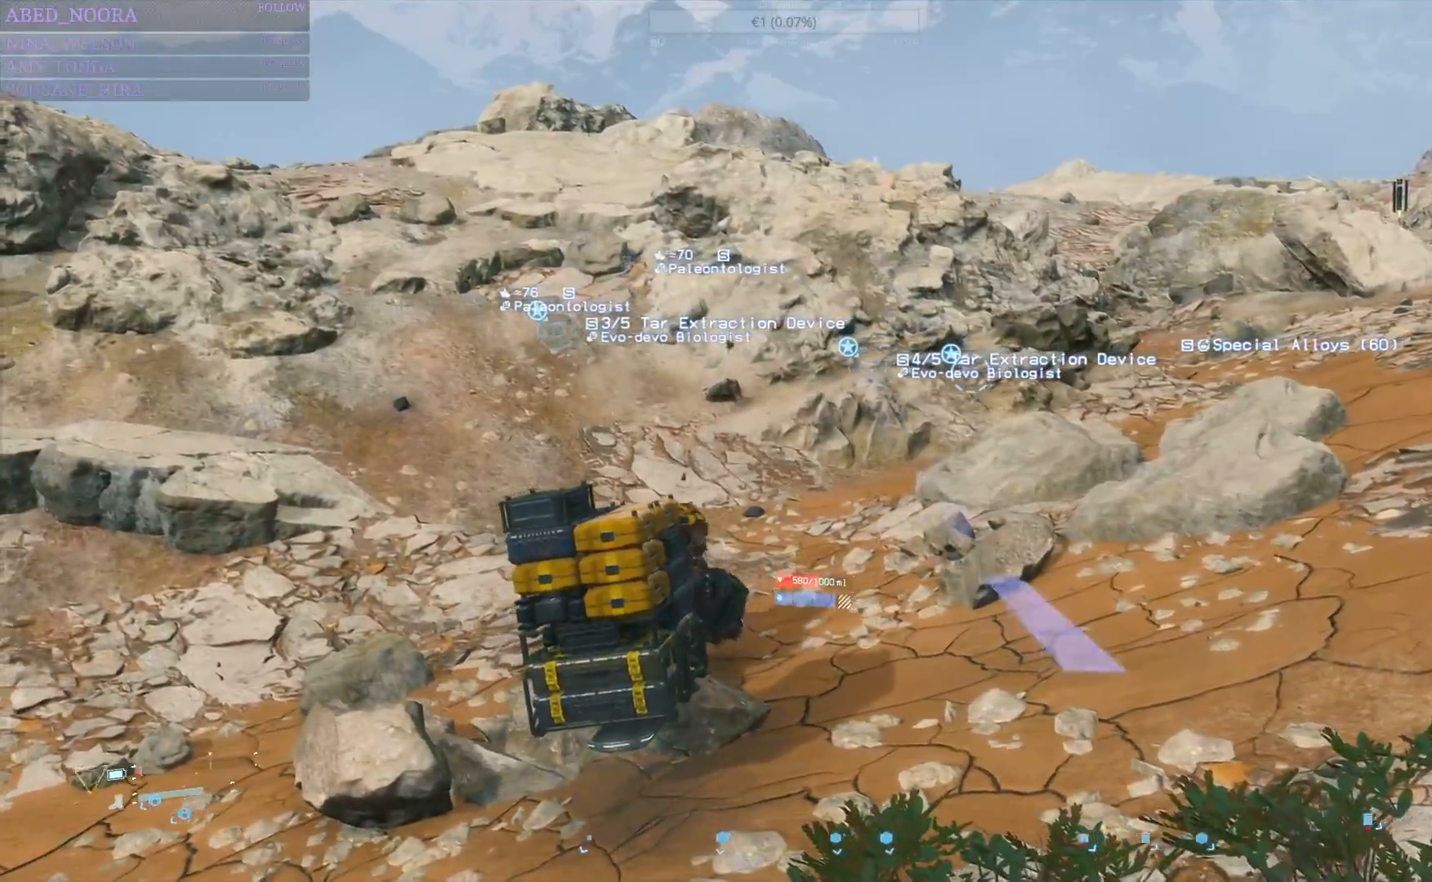
{"buttons": [], "left_stick": "center", "right_stick": "center", "events": [[33, "right_stick", "down-left"], [83, "L2", "up"], [83, "R1", "down"], [83, "right_stick", "left"], [150, "R1", "up"], [217, "R2", "up"], [350, "right_stick", "center"]]}
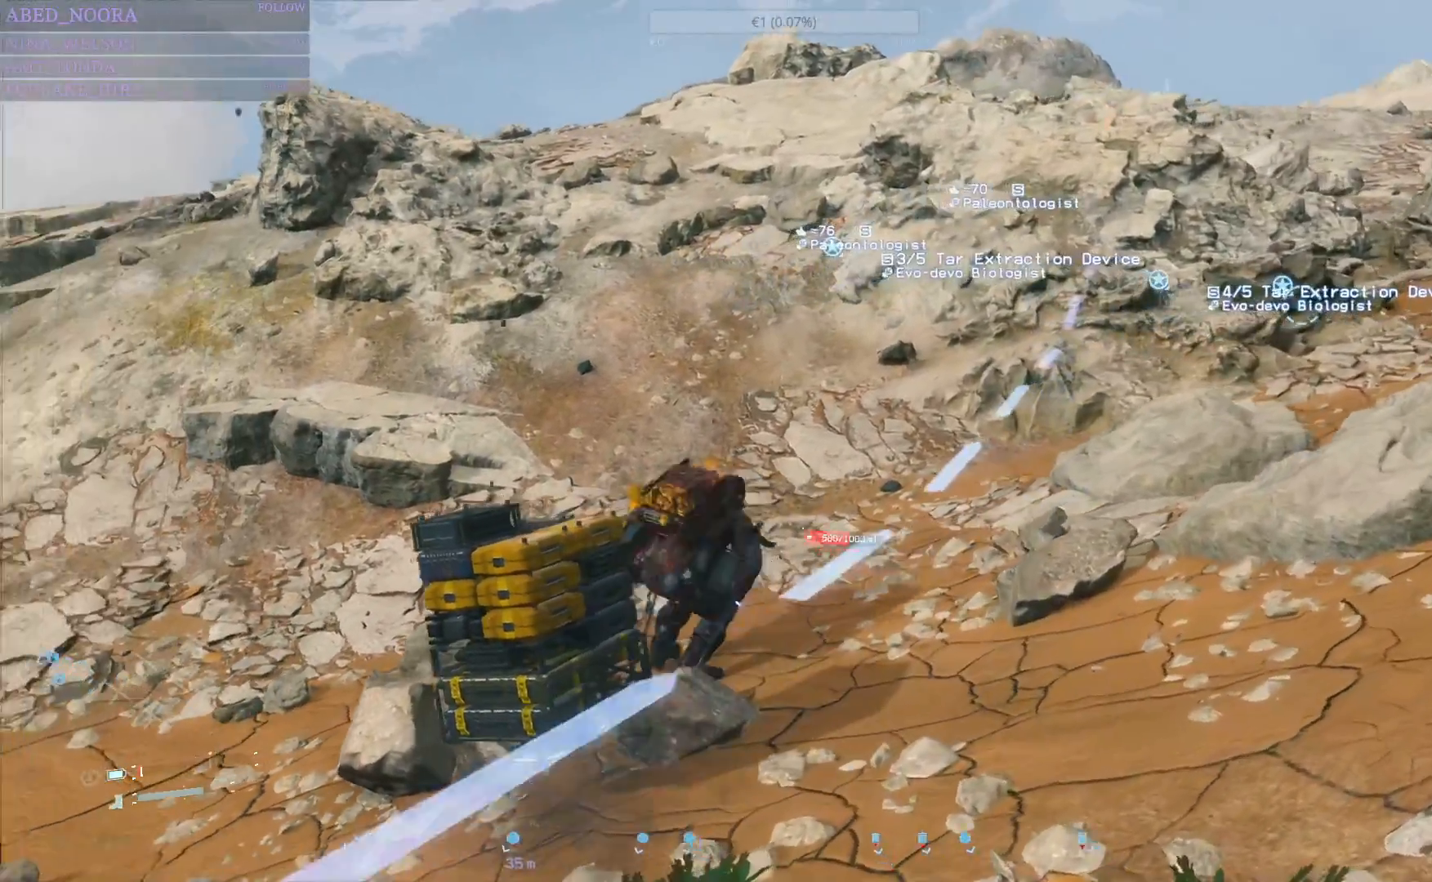
{"buttons": [], "left_stick": "center", "right_stick": "center", "events": []}
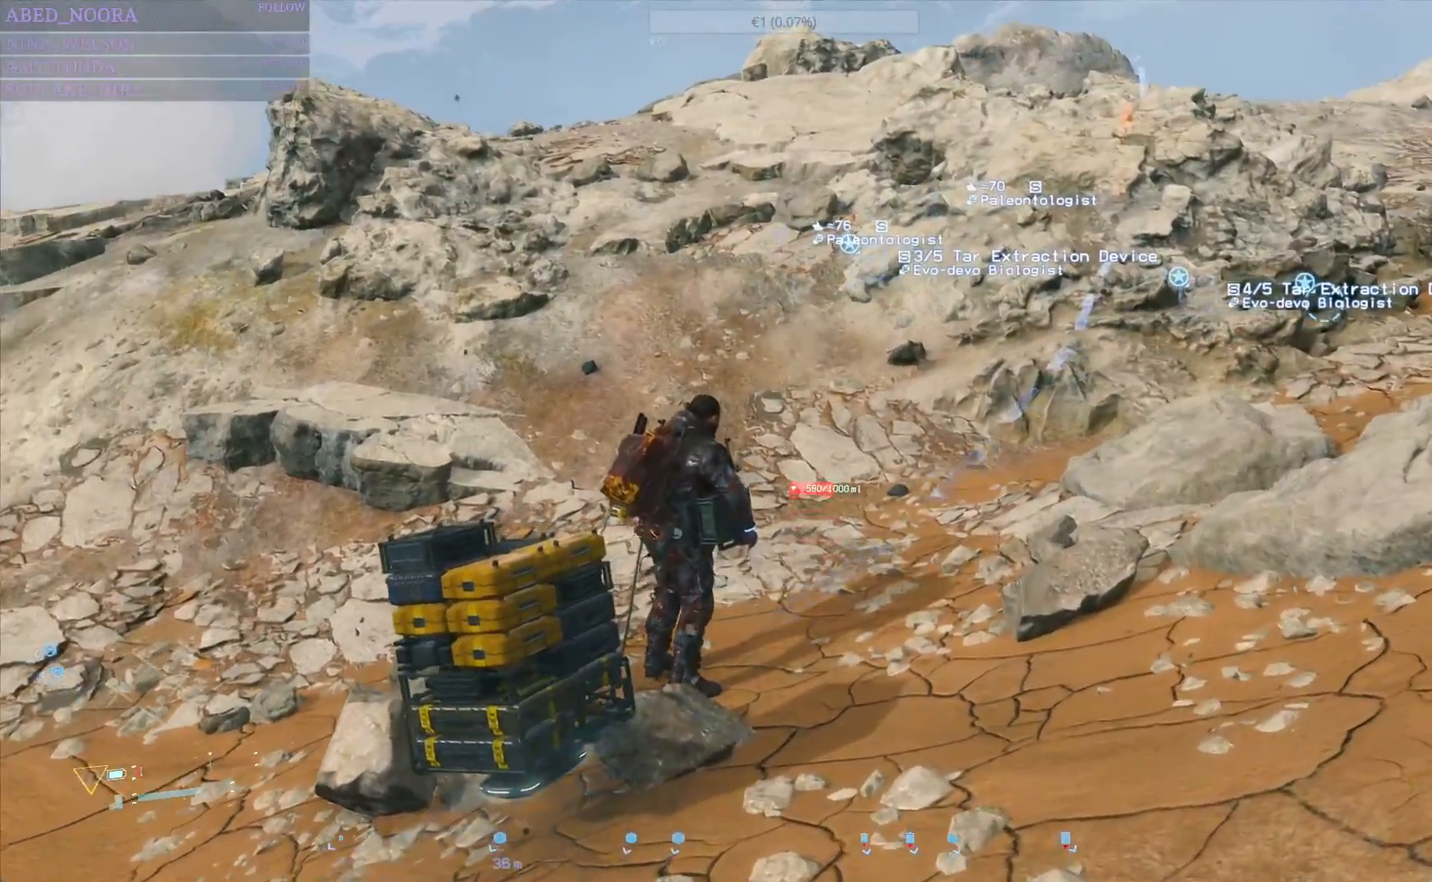
{"buttons": [], "left_stick": "center", "right_stick": "center", "events": []}
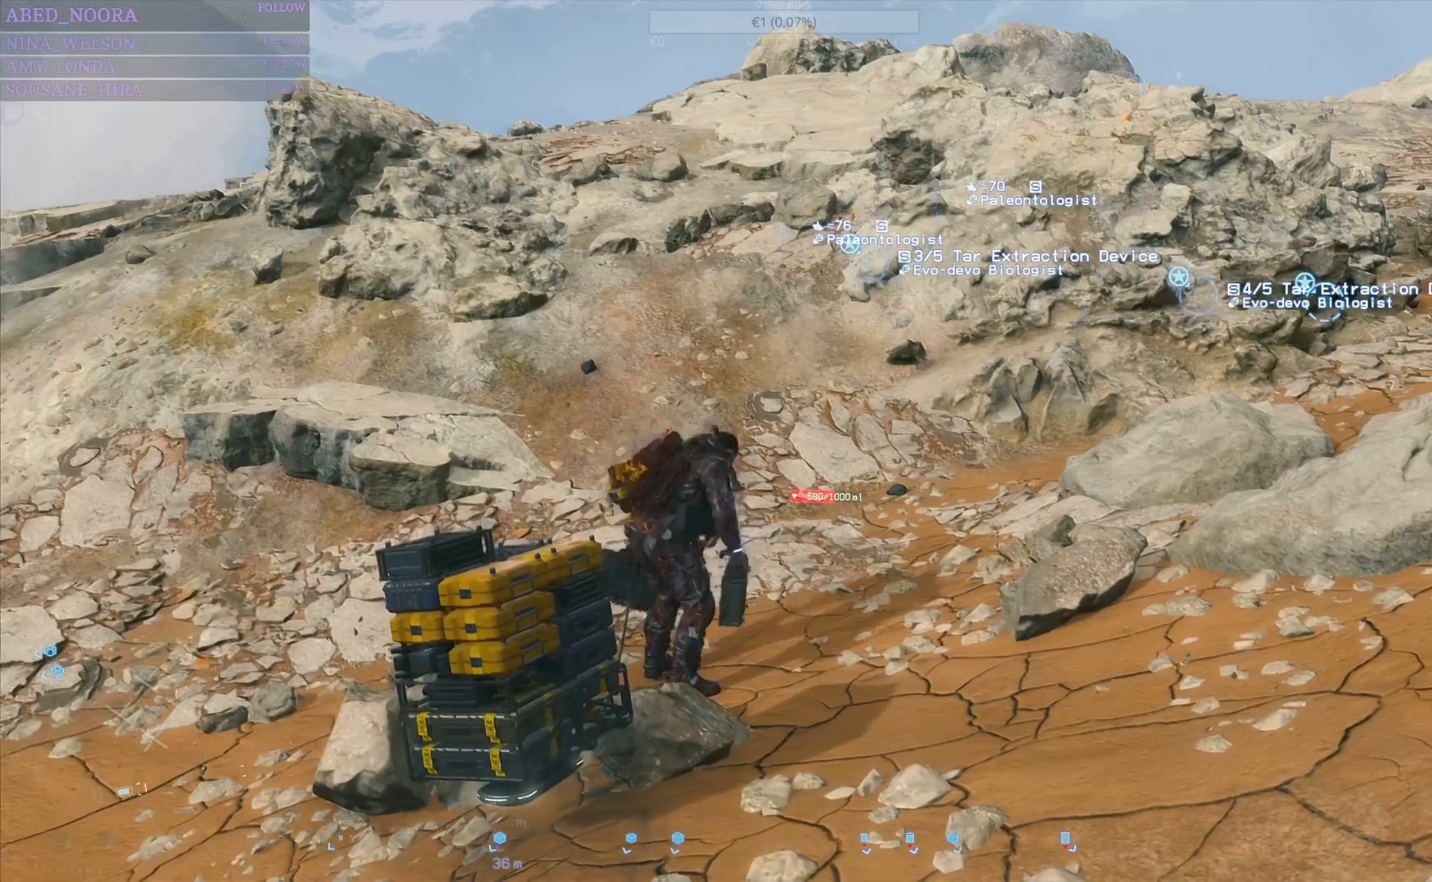
{"buttons": [], "left_stick": "center", "right_stick": "center", "events": []}